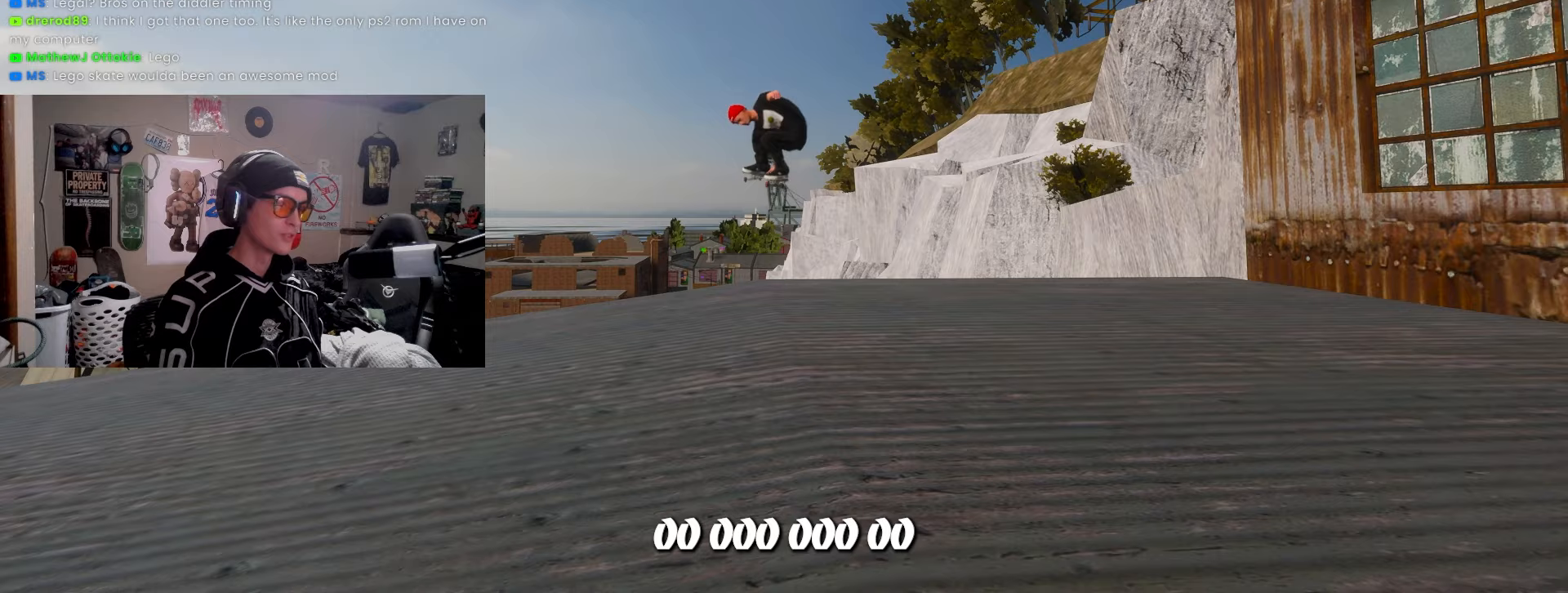
Gameplay with a controller (PlayStation layout); each line is a JSON object with the inputs held at the frame after it. "events" lists button and stick changes between this image and that frame as [ms after this image, input, new state], when the widget could be followed in between. Not read: R3.
{"buttons": [], "left_stick": "center", "right_stick": "center", "events": [[167, "TRIANGLE", "down"], [267, "TRIANGLE", "up"]]}
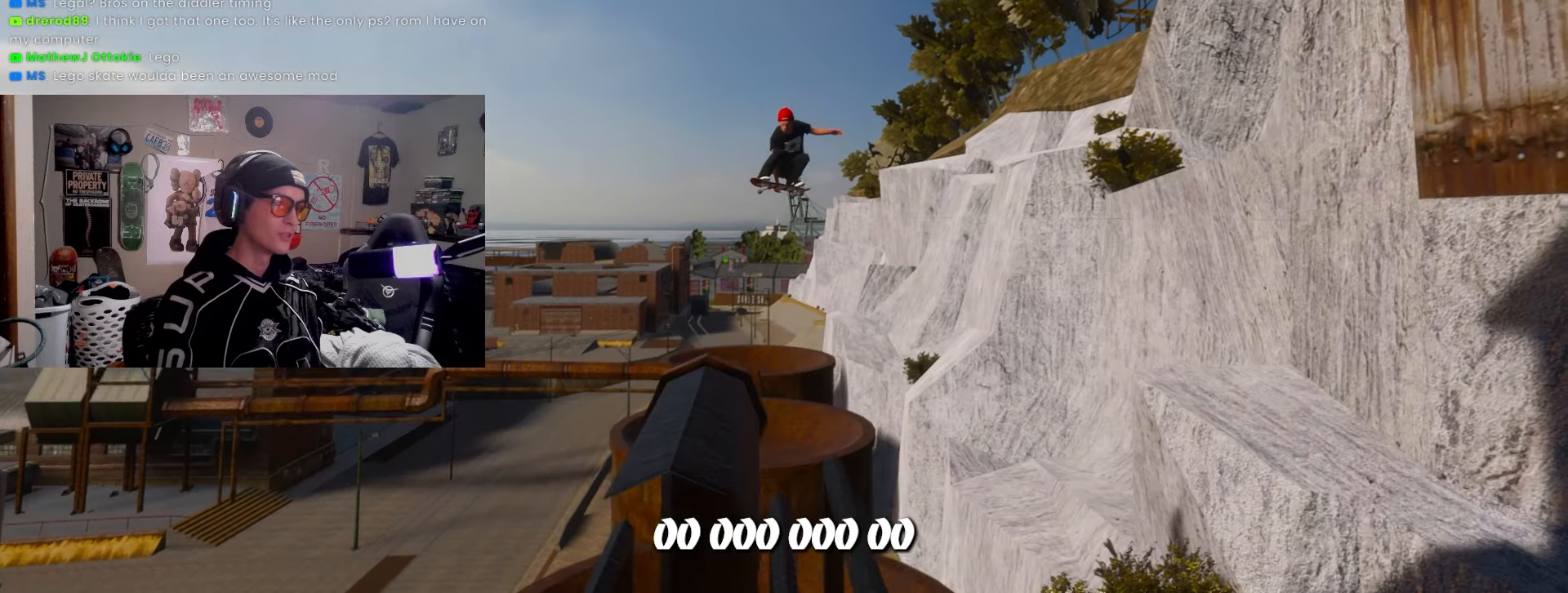
{"buttons": [], "left_stick": "center", "right_stick": "center", "events": [[17, "TRIANGLE", "down"], [117, "TRIANGLE", "up"]]}
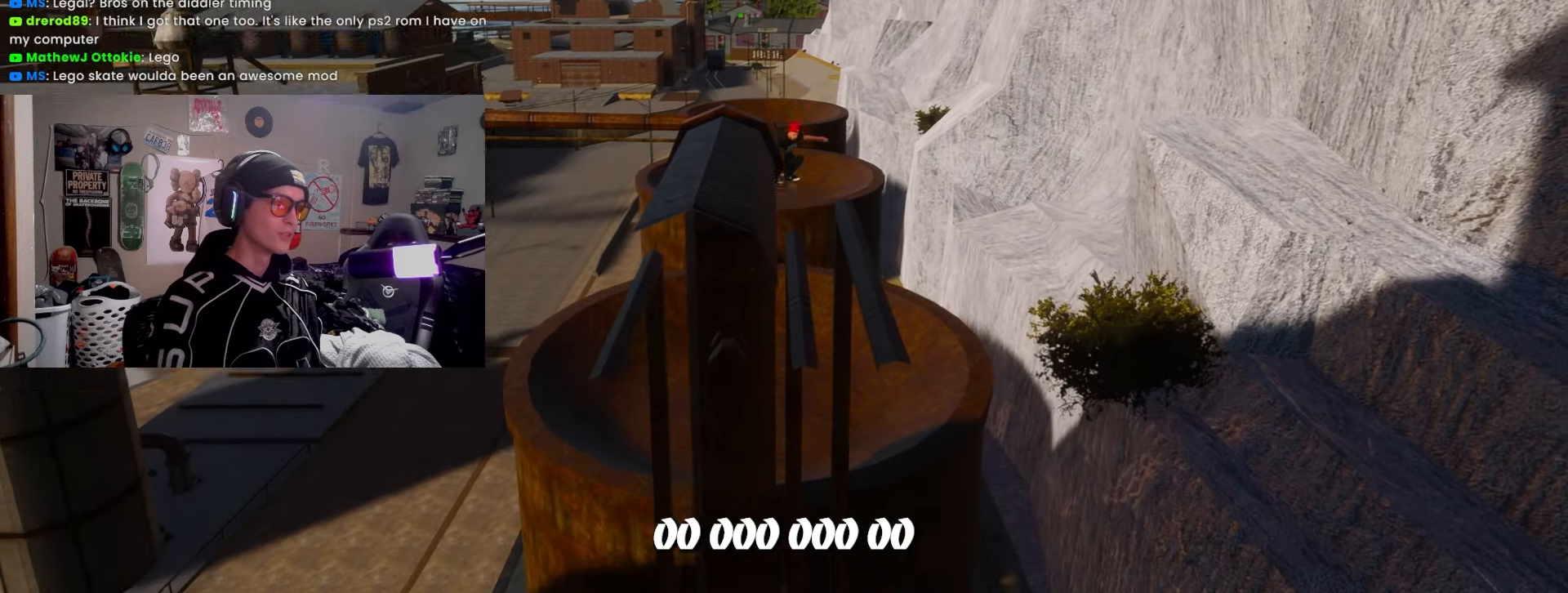
{"buttons": [], "left_stick": "center", "right_stick": "center", "events": []}
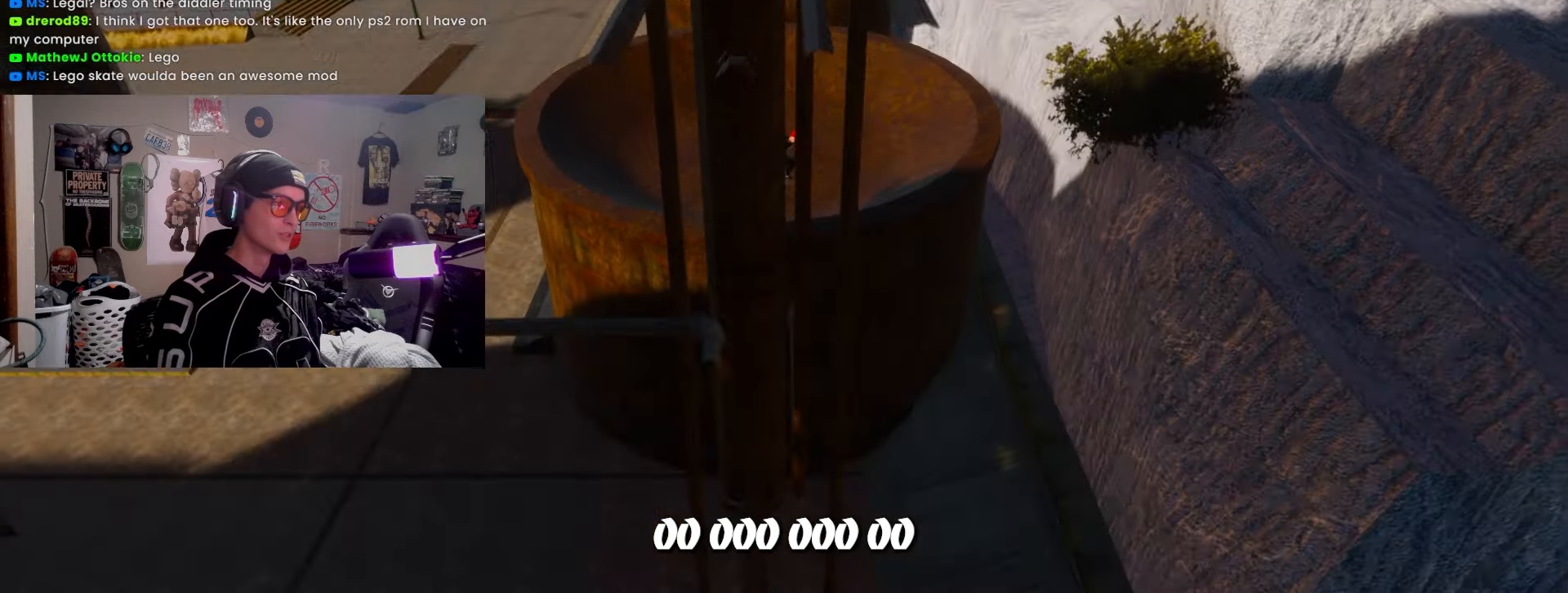
{"buttons": [], "left_stick": "center", "right_stick": "center", "events": []}
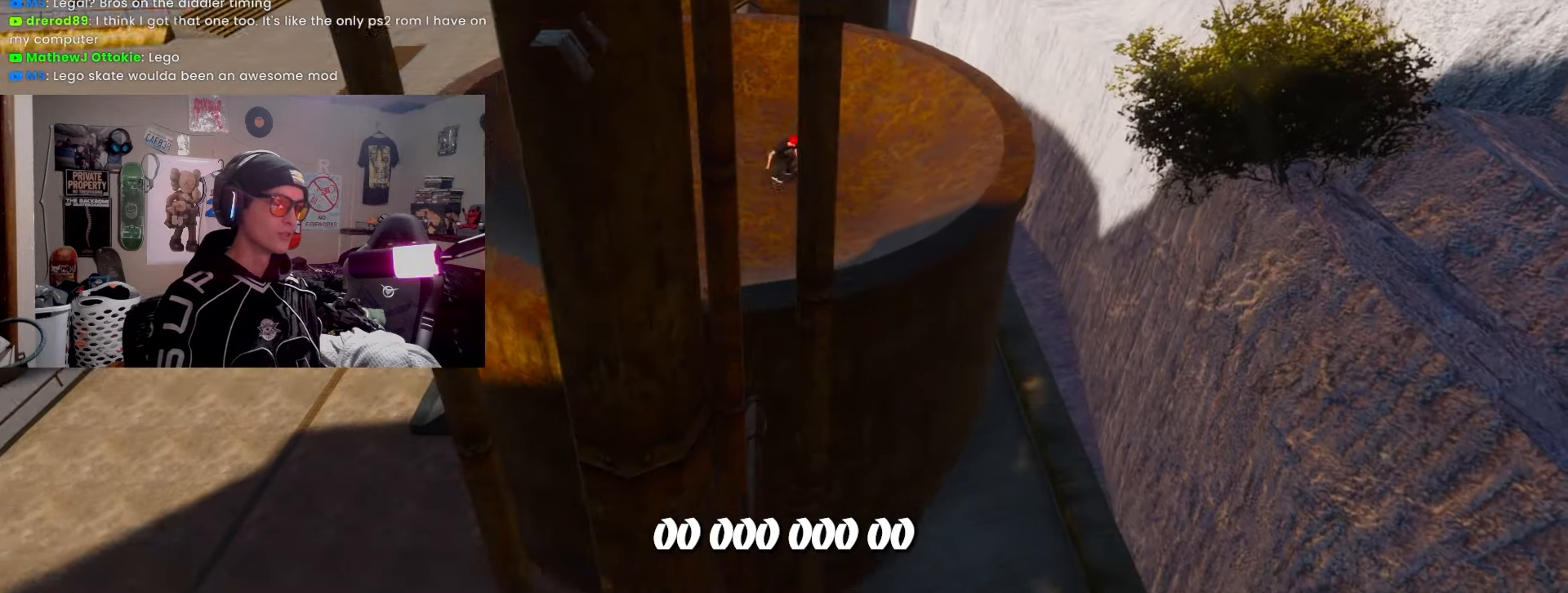
{"buttons": [], "left_stick": "up", "right_stick": "center", "events": [[350, "left_stick", "up"]]}
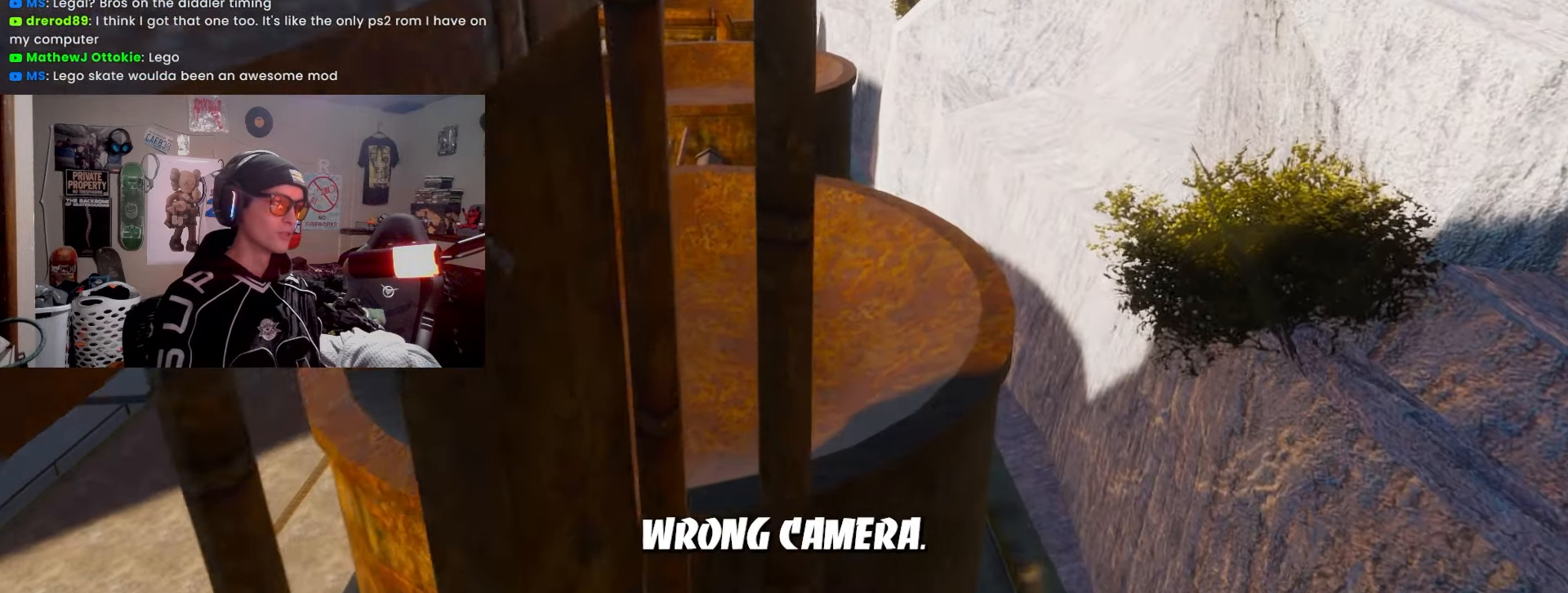
{"buttons": [], "left_stick": "center", "right_stick": "center", "events": [[167, "left_stick", "center"]]}
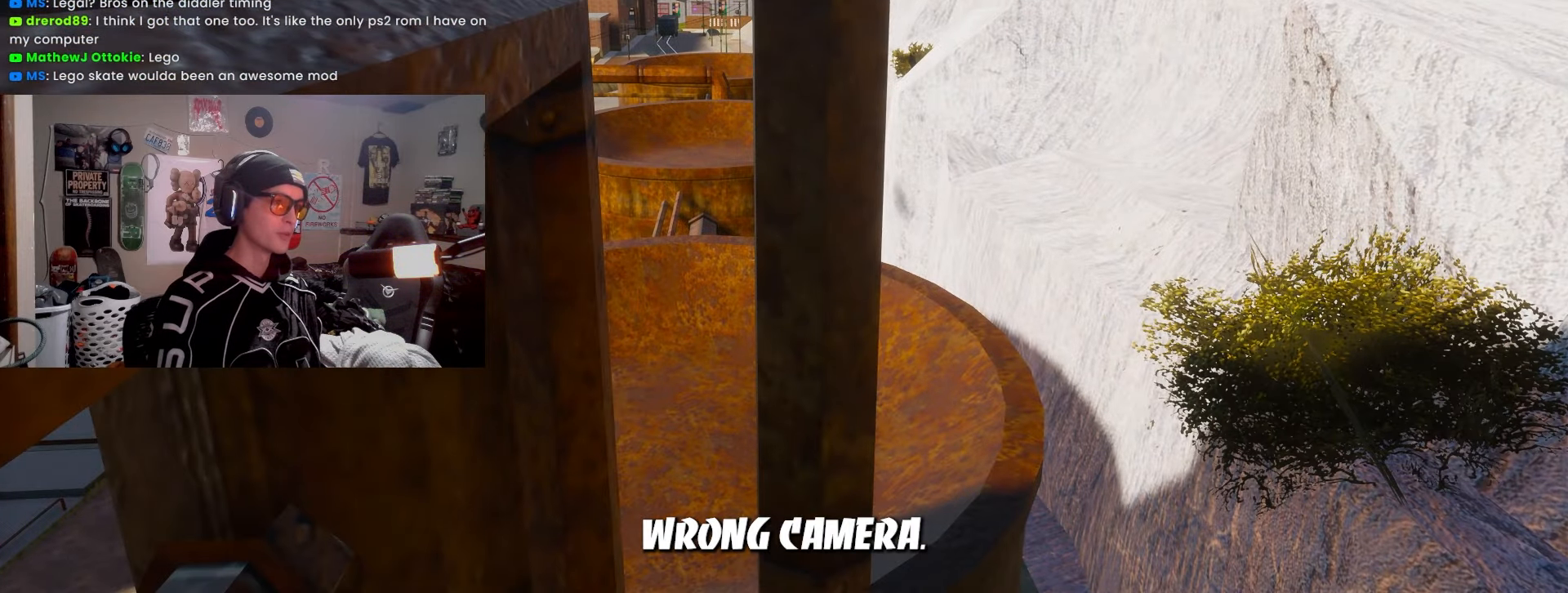
{"buttons": ["L2"], "left_stick": "center", "right_stick": "center", "events": [[183, "L2", "down"]]}
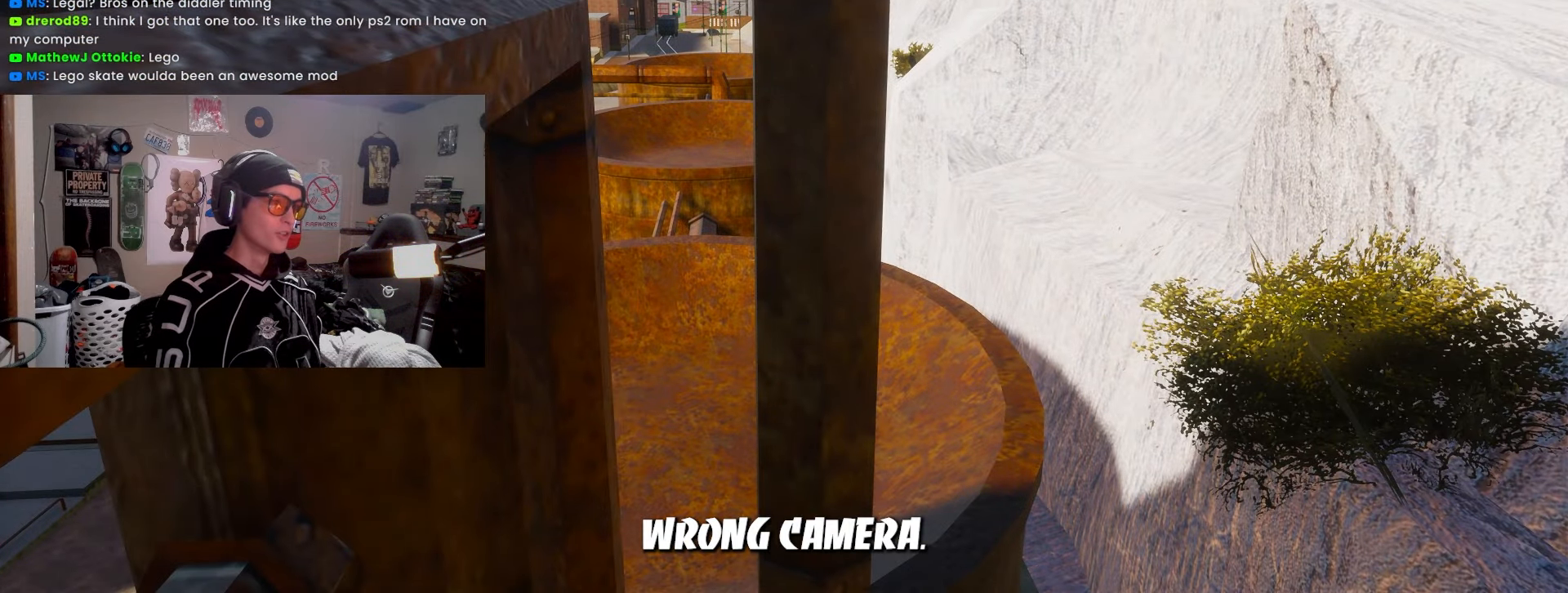
{"buttons": ["L2"], "left_stick": "center", "right_stick": "center", "events": [[17, "R2", "down"], [133, "R2", "up"], [333, "L2", "up"], [400, "L2", "down"]]}
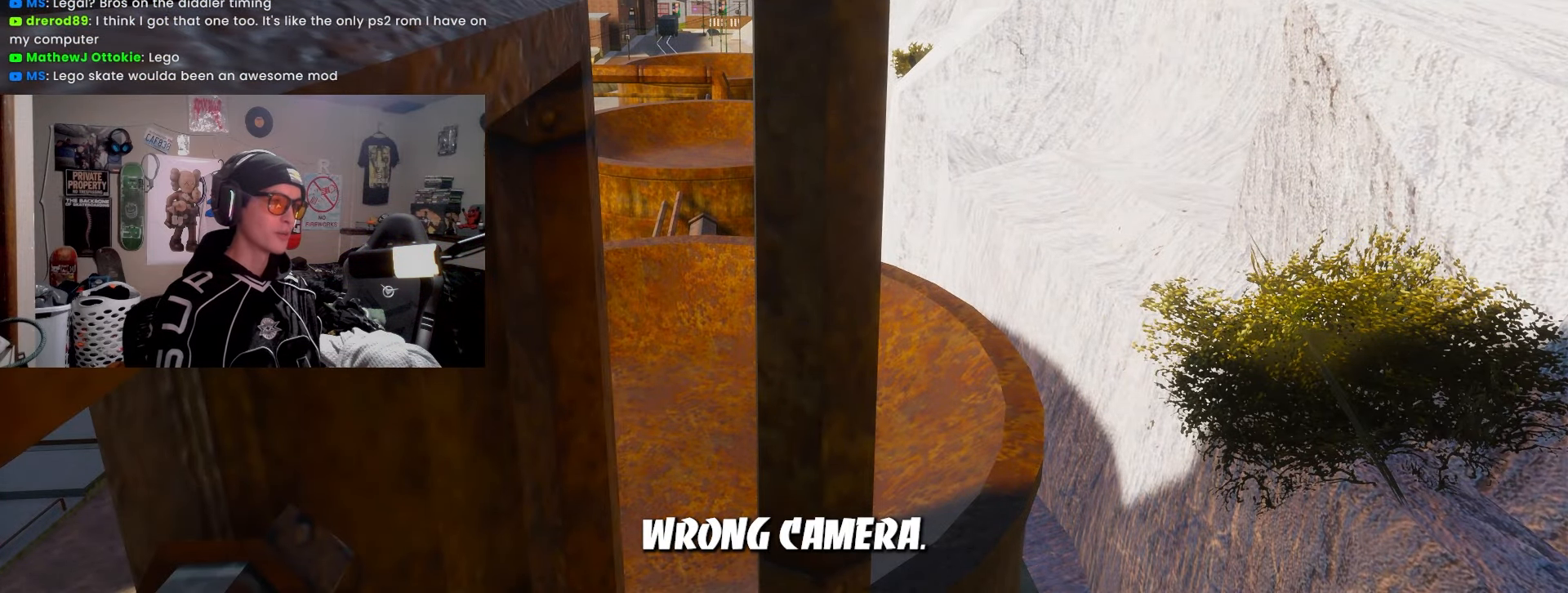
{"buttons": ["L2"], "left_stick": "center", "right_stick": "center", "events": [[217, "L2", "up"], [217, "SELECT", "down"], [233, "SELECT", "up"], [383, "L2", "down"]]}
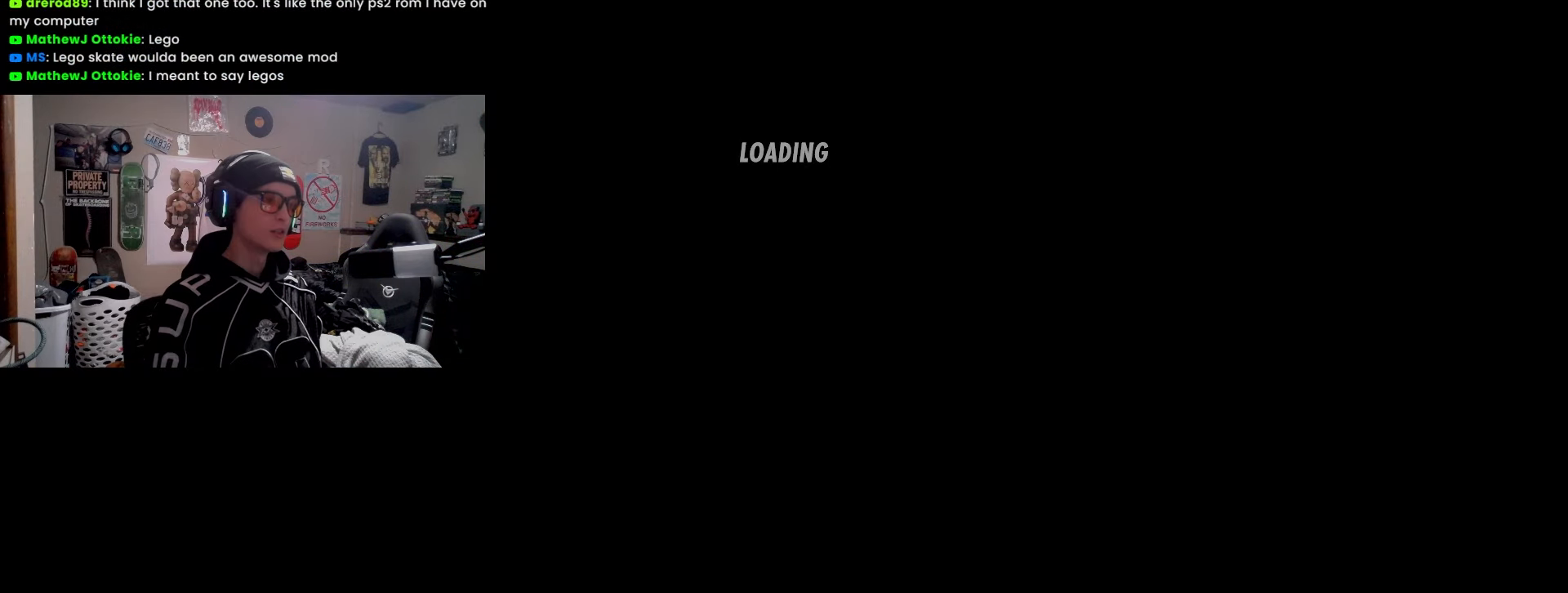
{"buttons": ["L2"], "left_stick": "center", "right_stick": "center", "events": []}